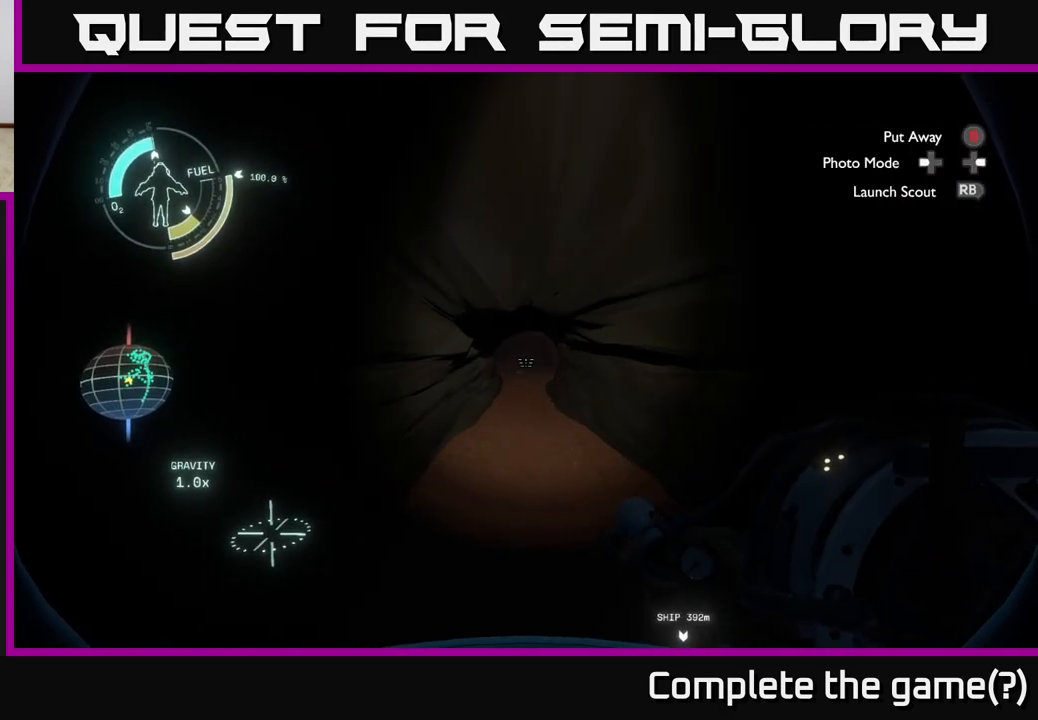
Gameplay with a controller (Xbox layout); each line is a JSON object with the inputs held at the frame after it. "events" lists button and stick changes between this image and that frame as [ms after this image, input, new state], when the widget could be followed in between.
{"buttons": [], "left_stick": "center", "right_stick": "center", "events": [[33, "DPAD_RIGHT", "up"], [367, "R1", "down"], [450, "R1", "up"]]}
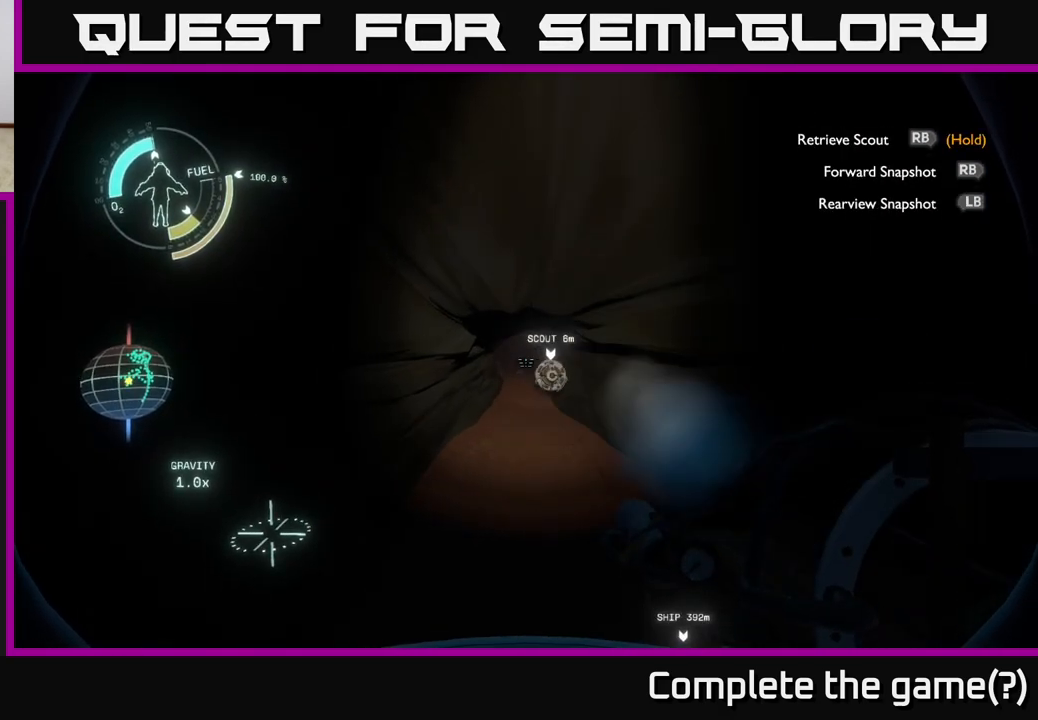
{"buttons": [], "left_stick": "center", "right_stick": "center", "events": []}
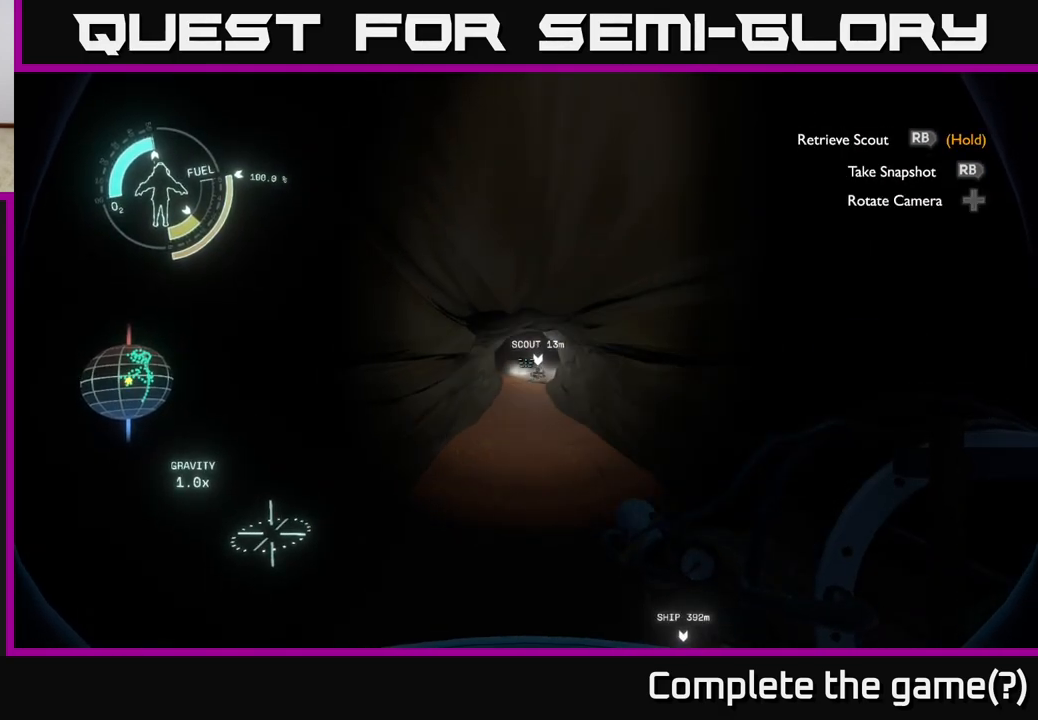
{"buttons": [], "left_stick": "center", "right_stick": "center", "events": []}
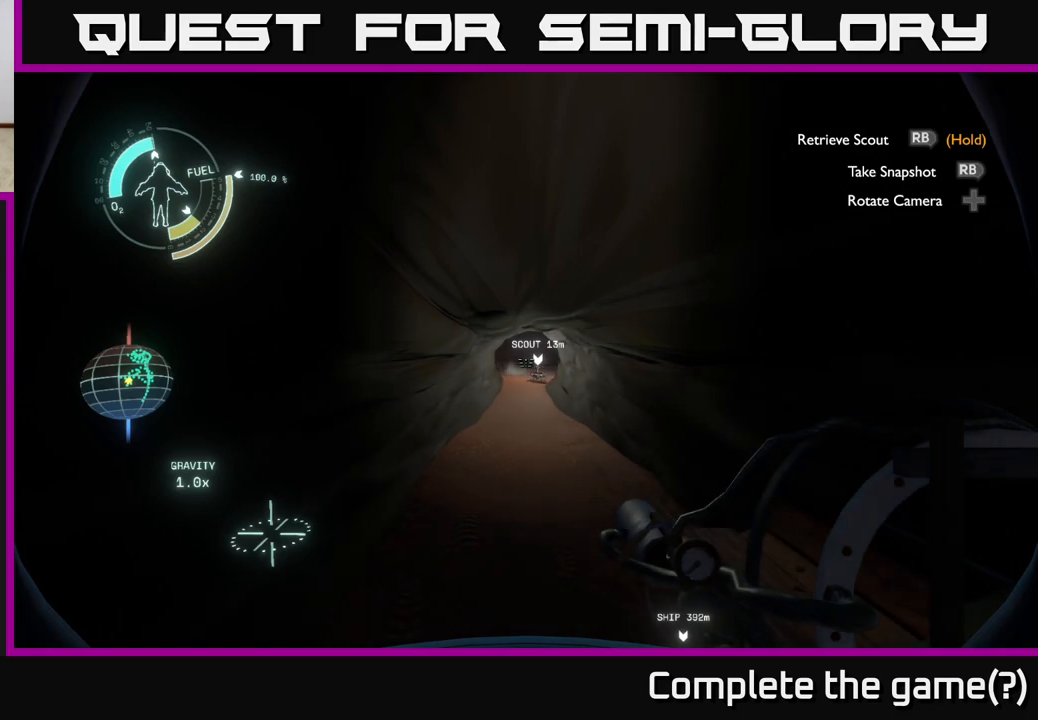
{"buttons": ["R1"], "left_stick": "center", "right_stick": "center", "events": [[83, "R1", "down"]]}
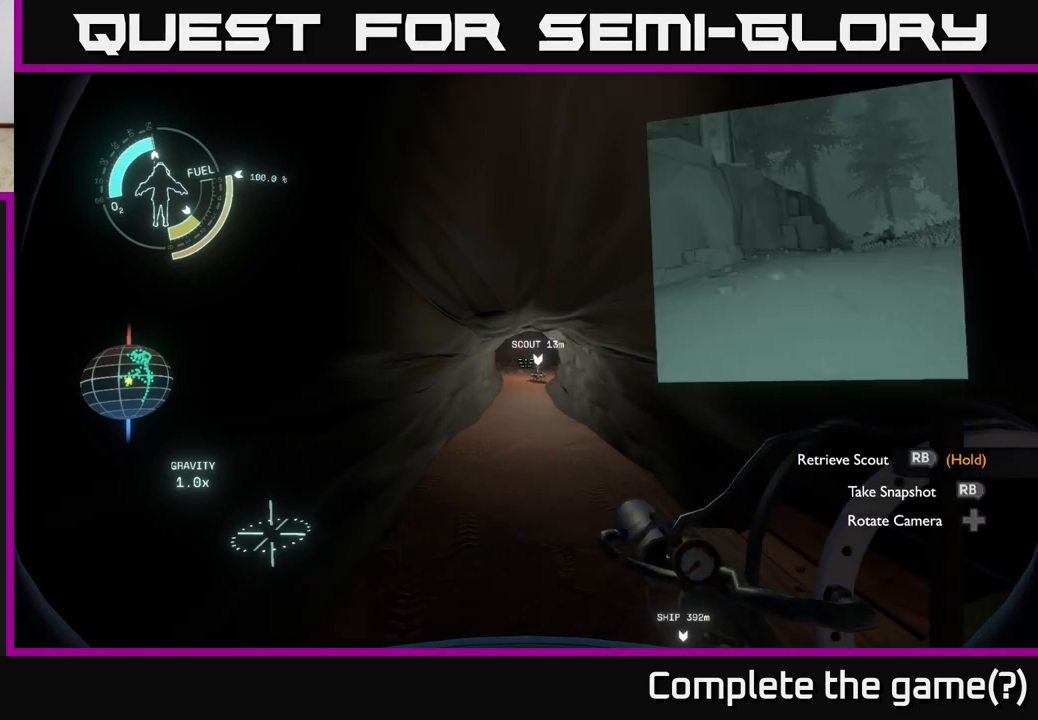
{"buttons": [], "left_stick": "down", "right_stick": "center", "events": [[417, "left_stick", "down"], [483, "R1", "up"]]}
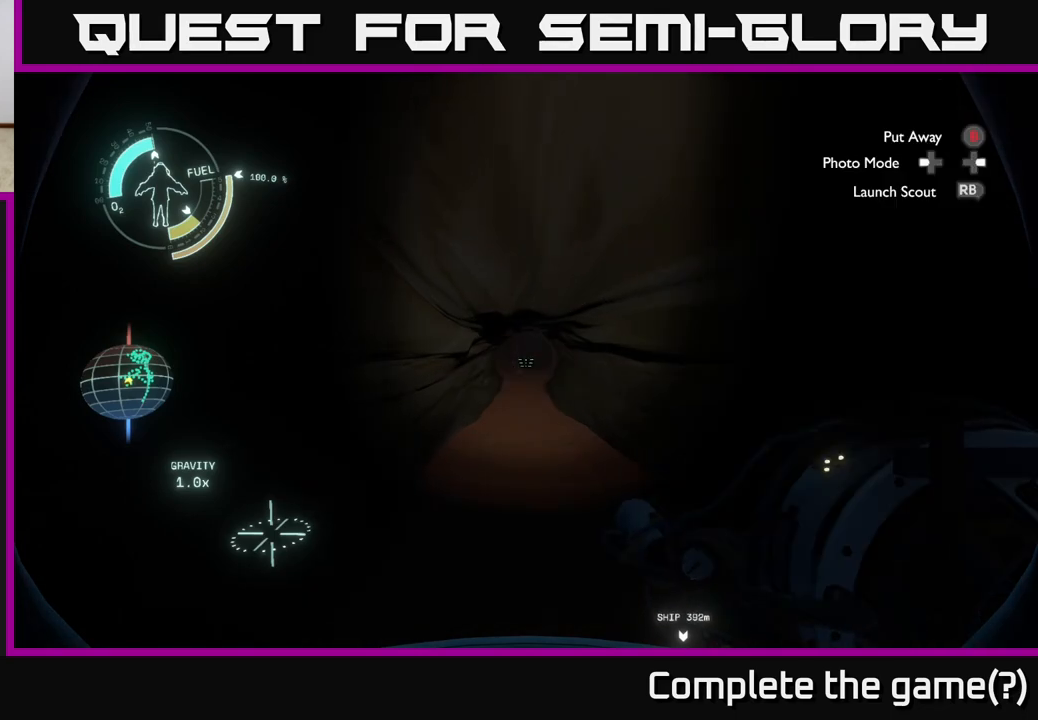
{"buttons": [], "left_stick": "center", "right_stick": "center", "events": [[150, "left_stick", "center"], [300, "right_stick", "up"], [367, "right_stick", "center"]]}
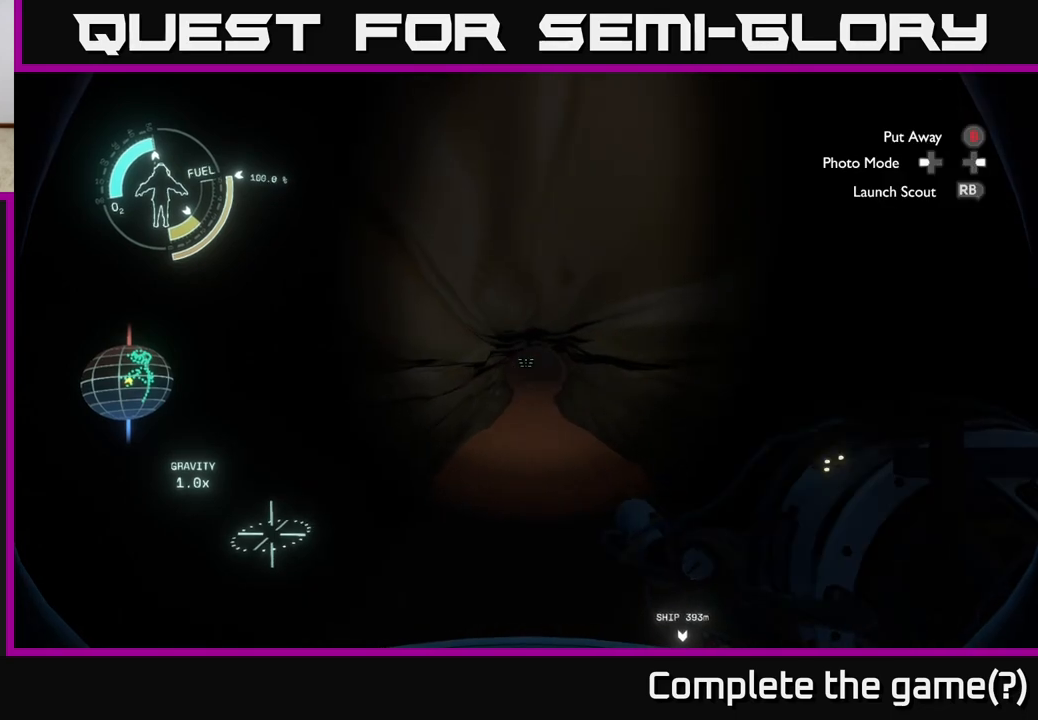
{"buttons": [], "left_stick": "center", "right_stick": "center", "events": [[317, "DPAD_RIGHT", "down"], [400, "DPAD_RIGHT", "up"]]}
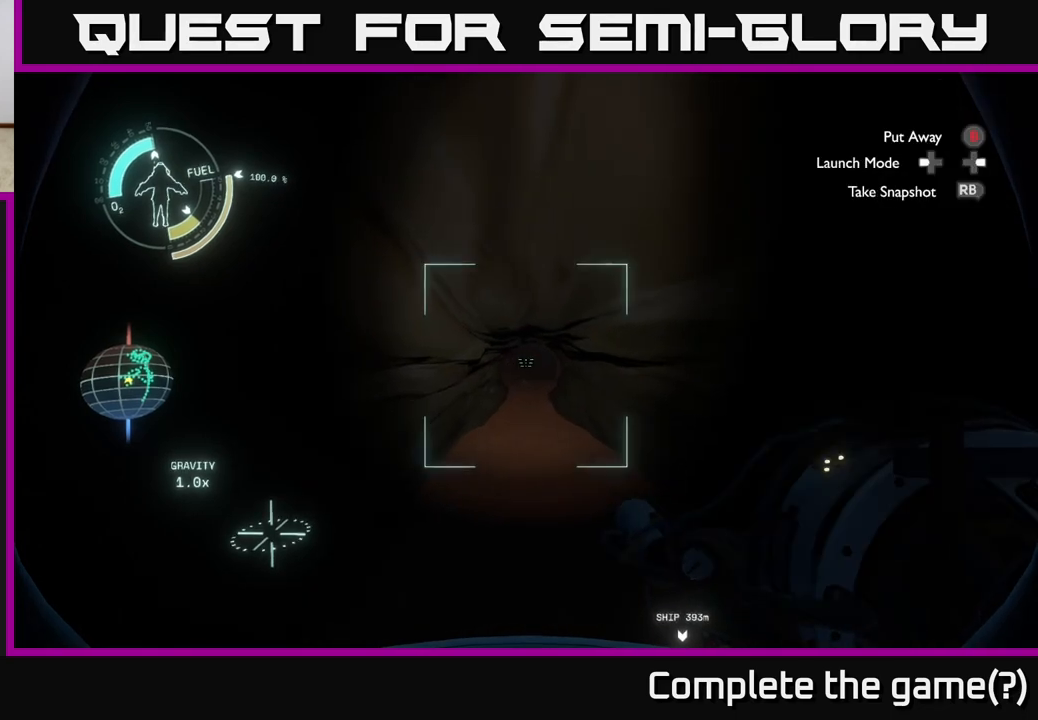
{"buttons": [], "left_stick": "center", "right_stick": "center", "events": [[150, "R1", "down"], [217, "R1", "up"]]}
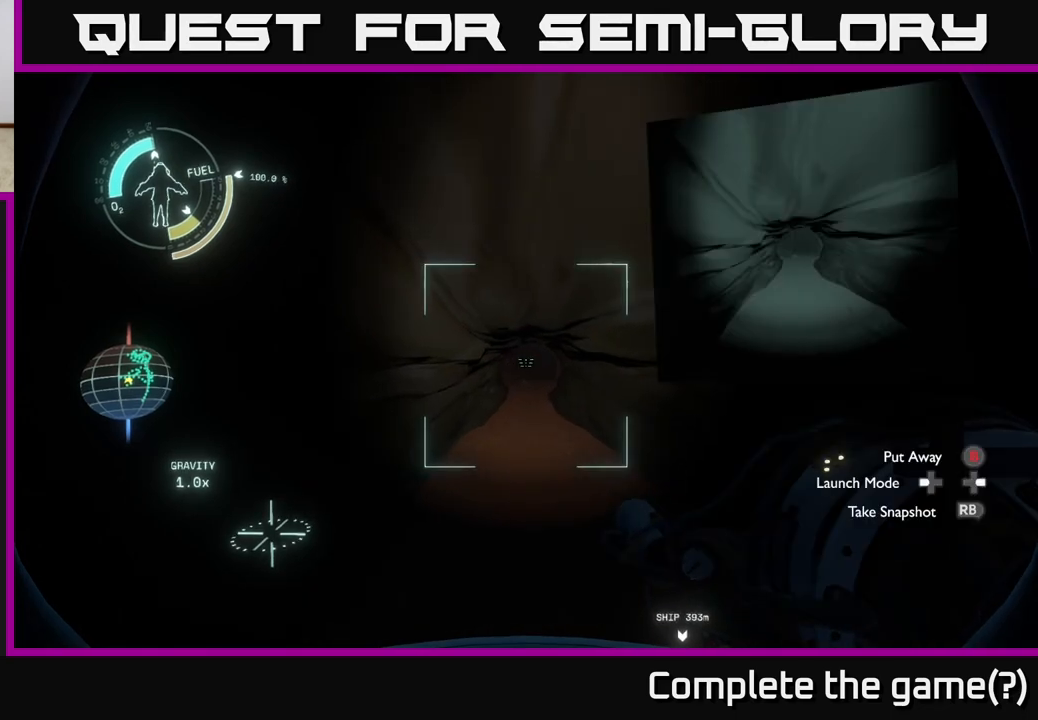
{"buttons": [], "left_stick": "down", "right_stick": "center", "events": [[367, "left_stick", "down"], [417, "B", "down"], [483, "B", "up"]]}
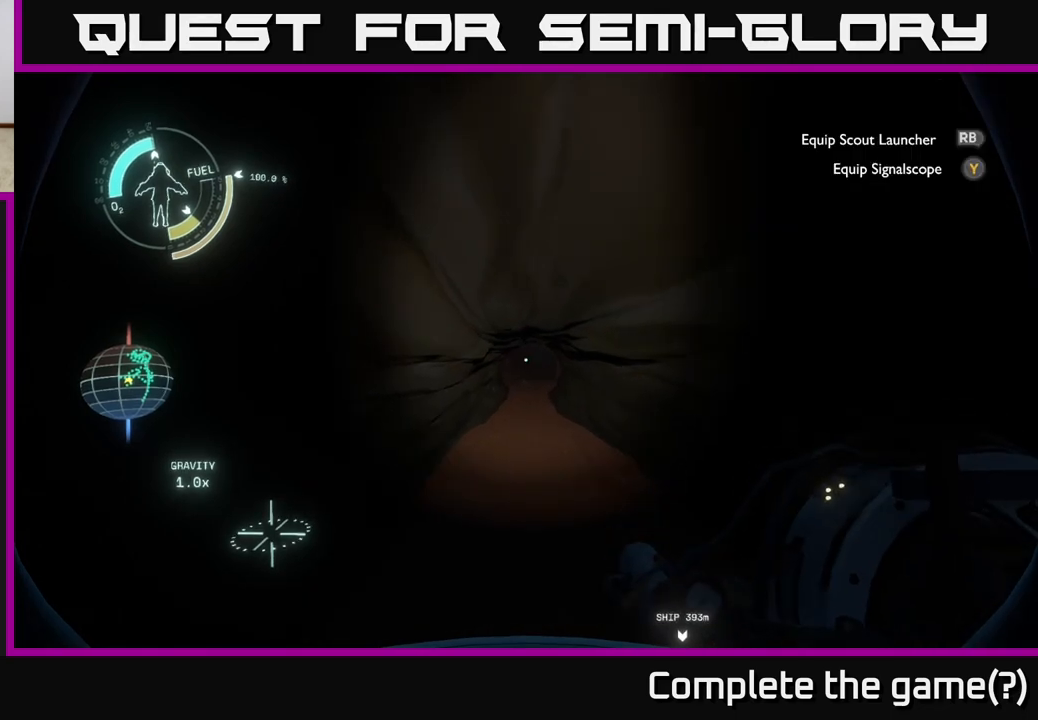
{"buttons": [], "left_stick": "left", "right_stick": "left", "events": [[150, "right_stick", "left"], [167, "left_stick", "down-left"], [500, "left_stick", "left"]]}
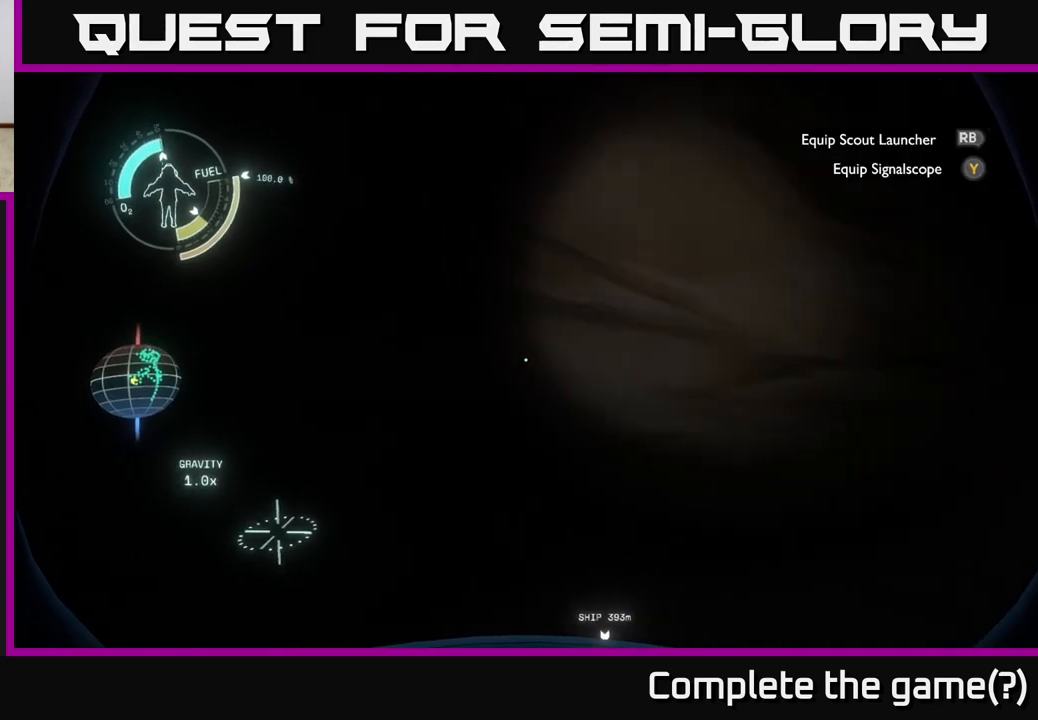
{"buttons": [], "left_stick": "up-left", "right_stick": "center", "events": [[167, "left_stick", "up-left"], [267, "right_stick", "center"]]}
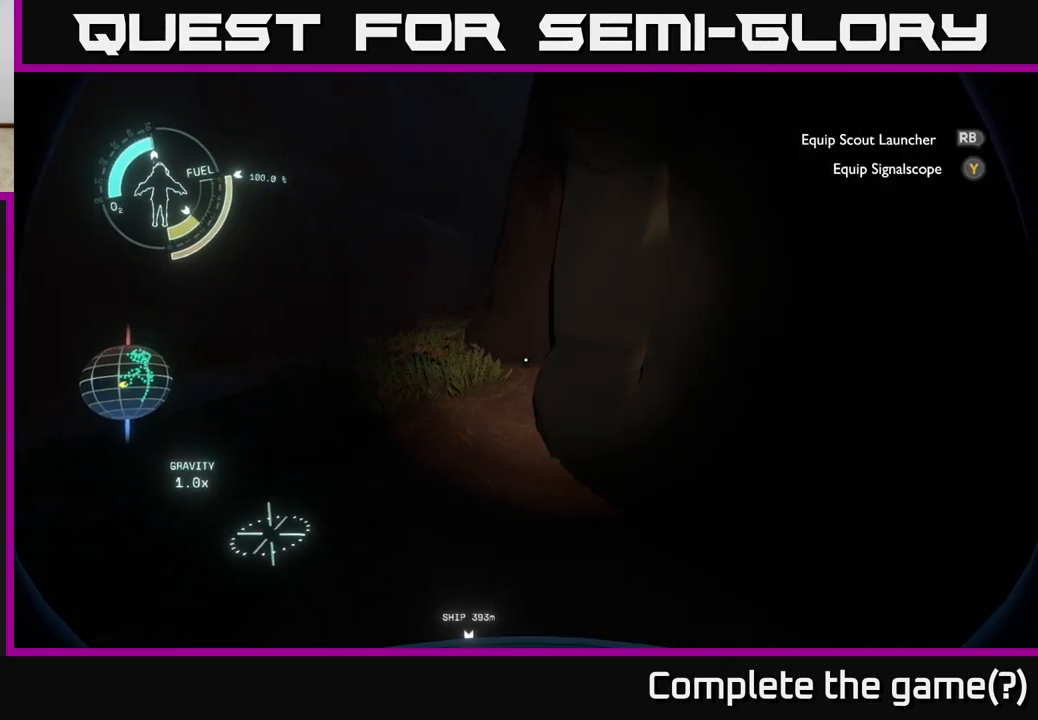
{"buttons": [], "left_stick": "up-left", "right_stick": "center", "events": [[117, "right_stick", "right"], [350, "right_stick", "center"]]}
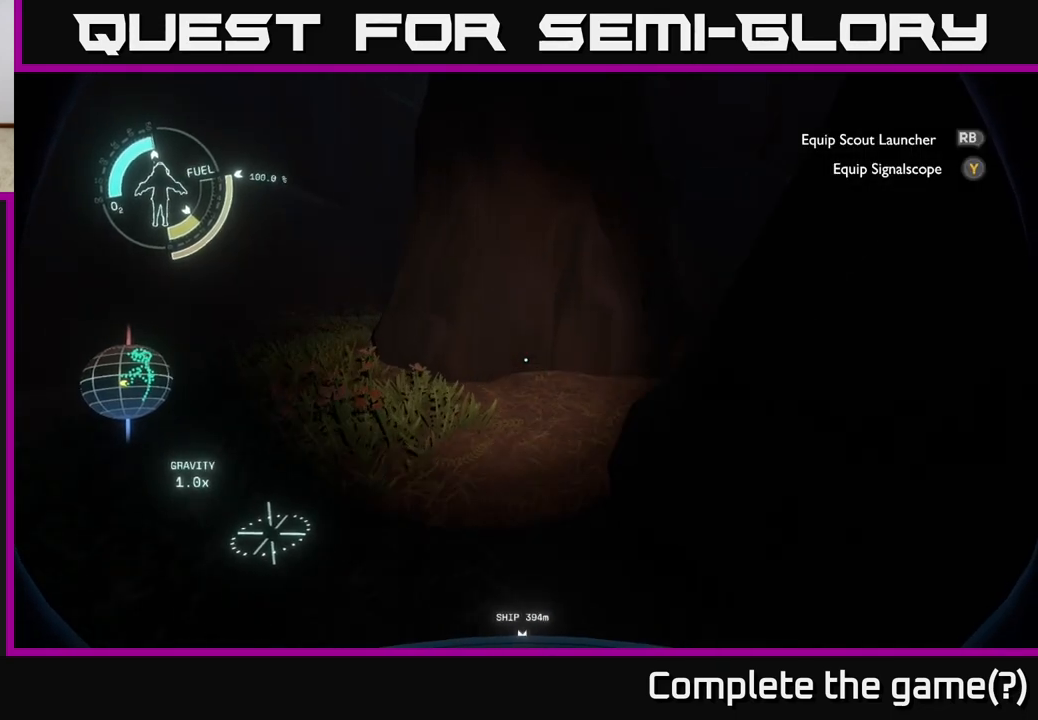
{"buttons": [], "left_stick": "up-left", "right_stick": "left", "events": [[33, "right_stick", "right"], [383, "right_stick", "center"], [450, "right_stick", "left"]]}
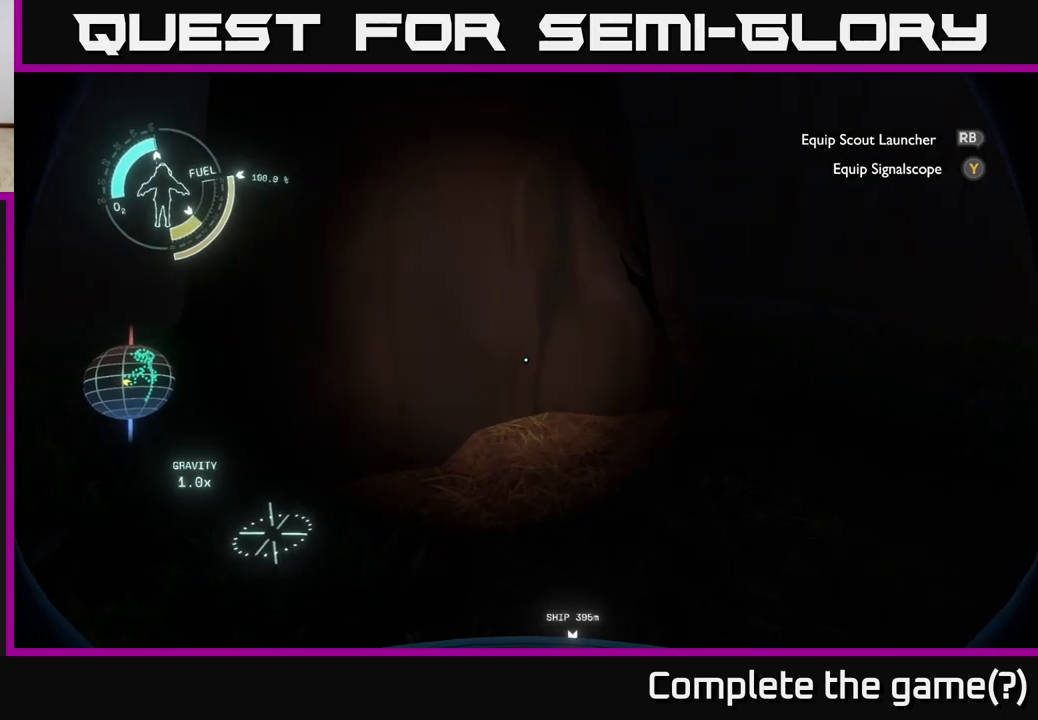
{"buttons": [], "left_stick": "up-left", "right_stick": "center", "events": [[217, "left_stick", "up"], [233, "right_stick", "center"], [383, "left_stick", "up-left"]]}
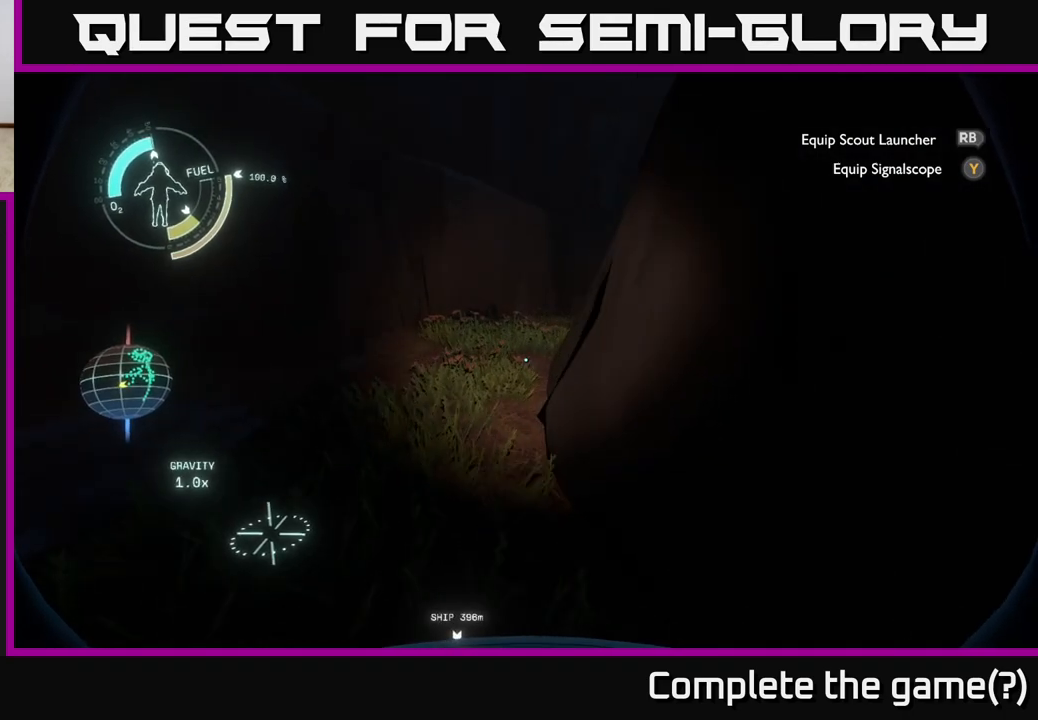
{"buttons": [], "left_stick": "up", "right_stick": "right", "events": [[100, "left_stick", "up"], [267, "right_stick", "right"]]}
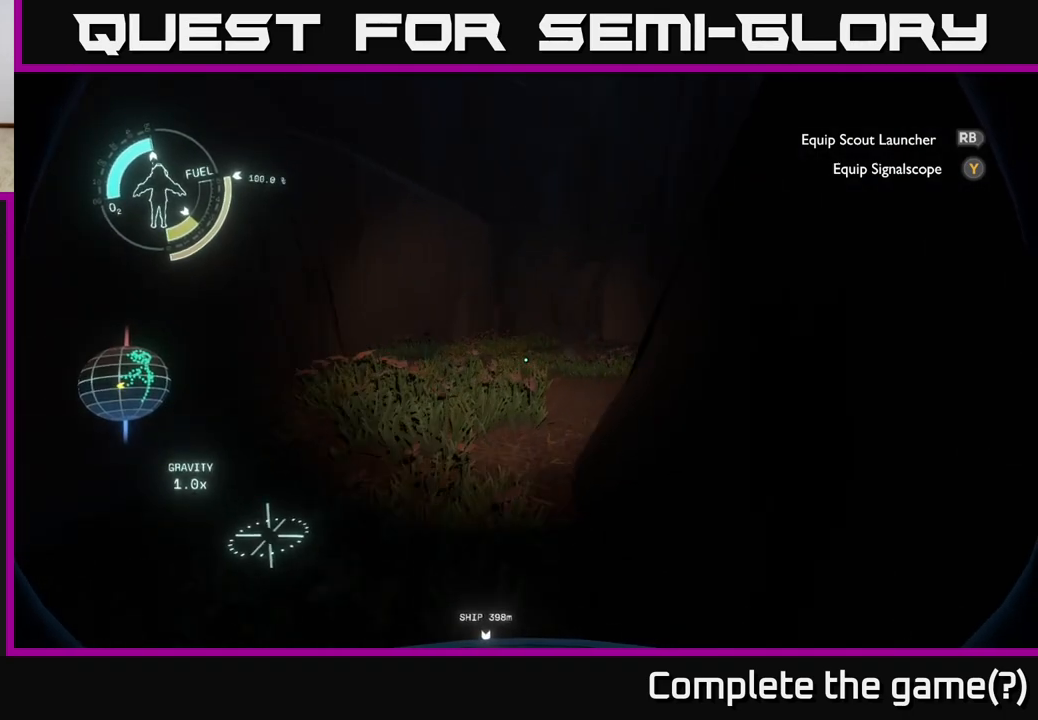
{"buttons": [], "left_stick": "up", "right_stick": "right", "events": []}
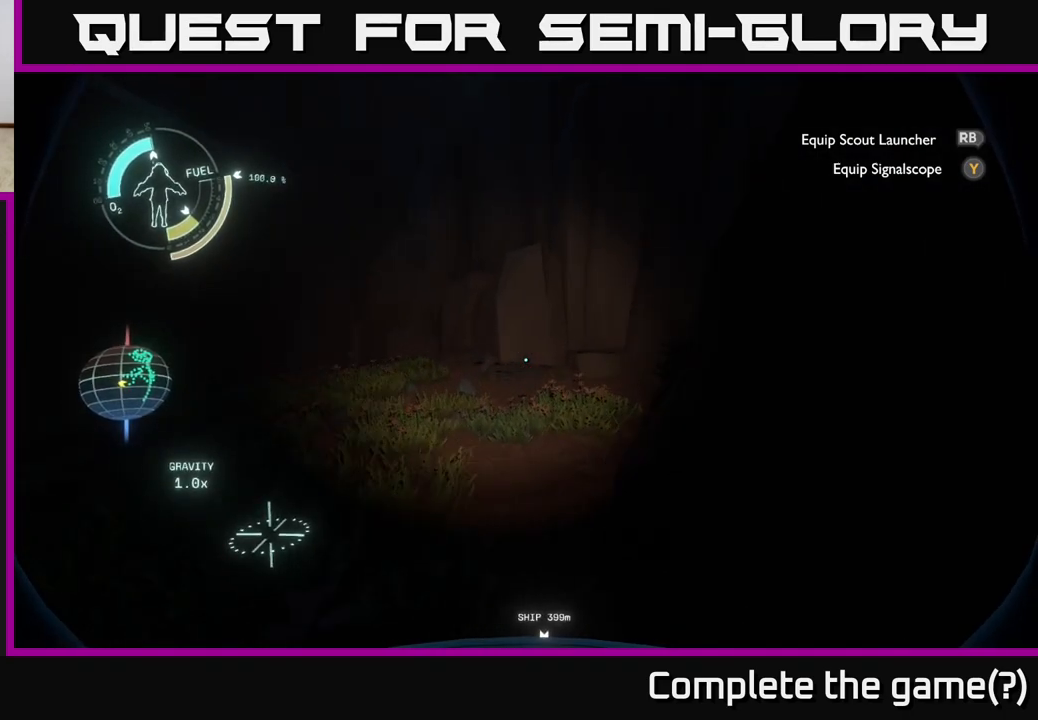
{"buttons": [], "left_stick": "down-left", "right_stick": "up-right", "events": [[200, "left_stick", "up-left"], [250, "right_stick", "up-right"], [500, "left_stick", "down-left"]]}
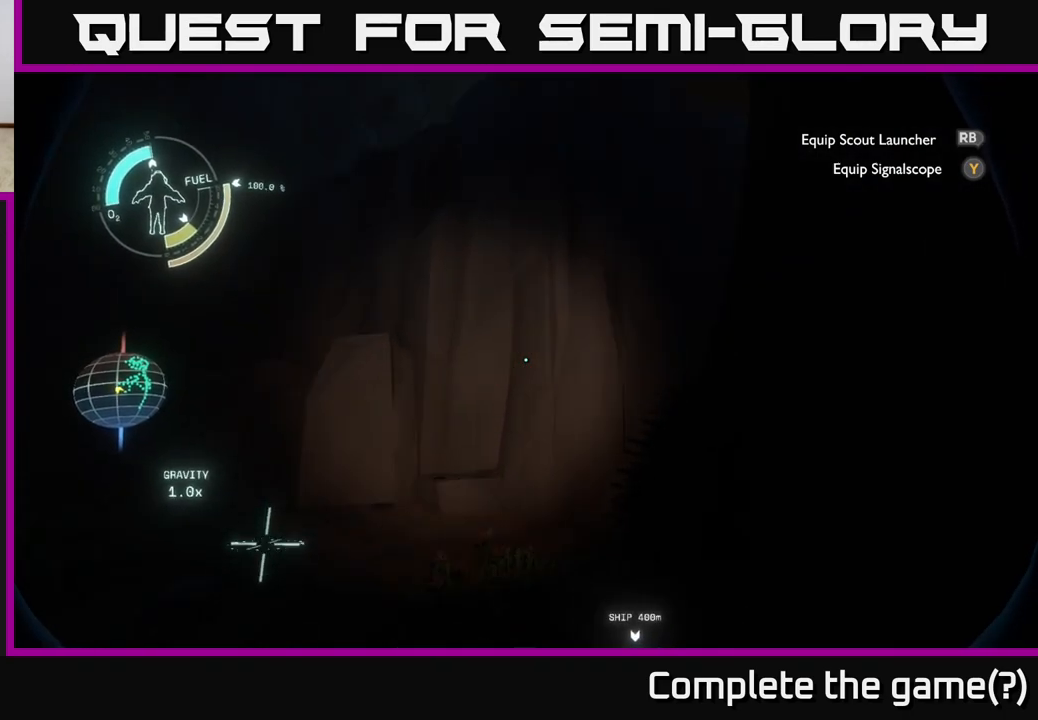
{"buttons": [], "left_stick": "right", "right_stick": "up-right", "events": [[100, "left_stick", "down-right"], [417, "left_stick", "right"]]}
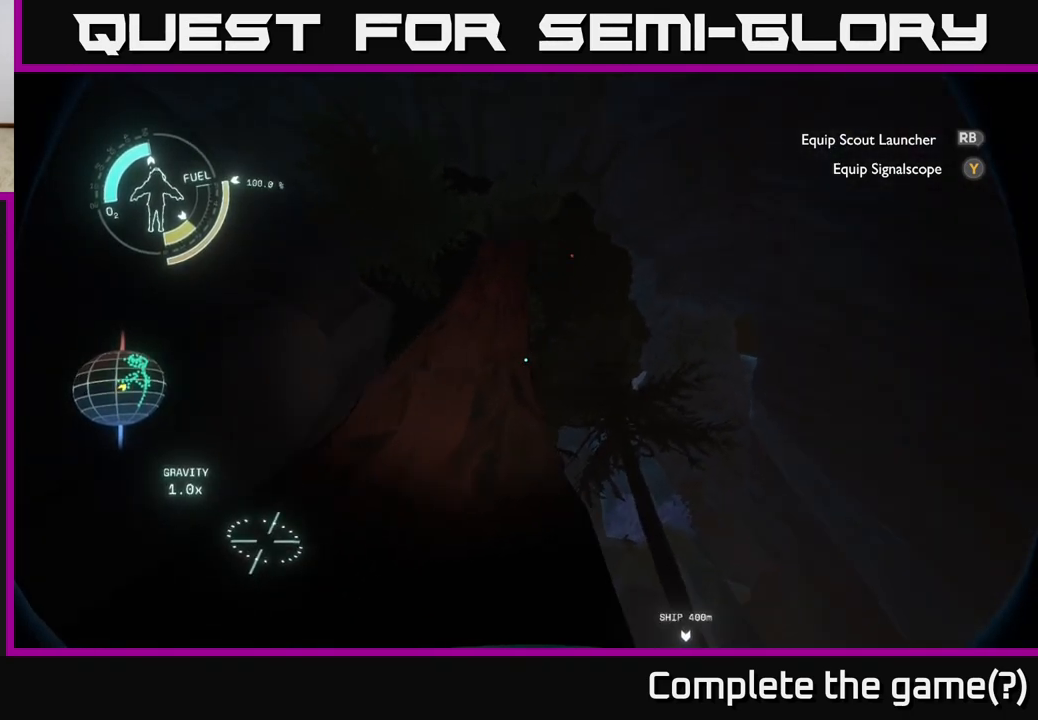
{"buttons": [], "left_stick": "up-right", "right_stick": "down", "events": [[133, "right_stick", "center"], [233, "left_stick", "center"], [383, "right_stick", "down"], [500, "left_stick", "up-right"]]}
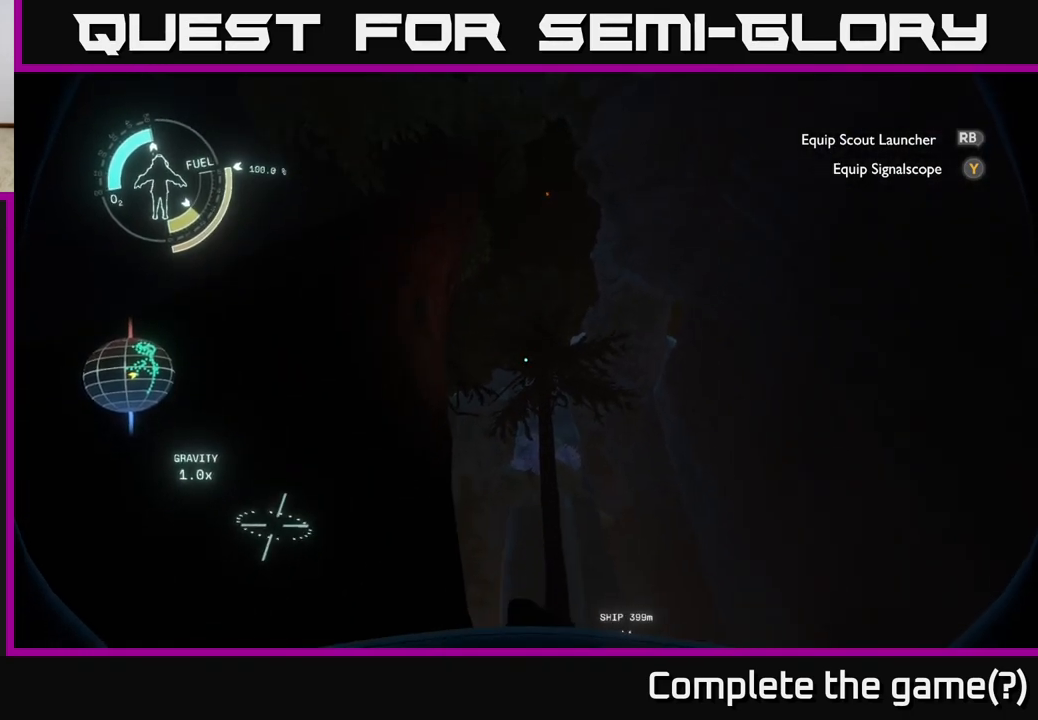
{"buttons": [], "left_stick": "up-right", "right_stick": "center", "events": [[167, "right_stick", "center"]]}
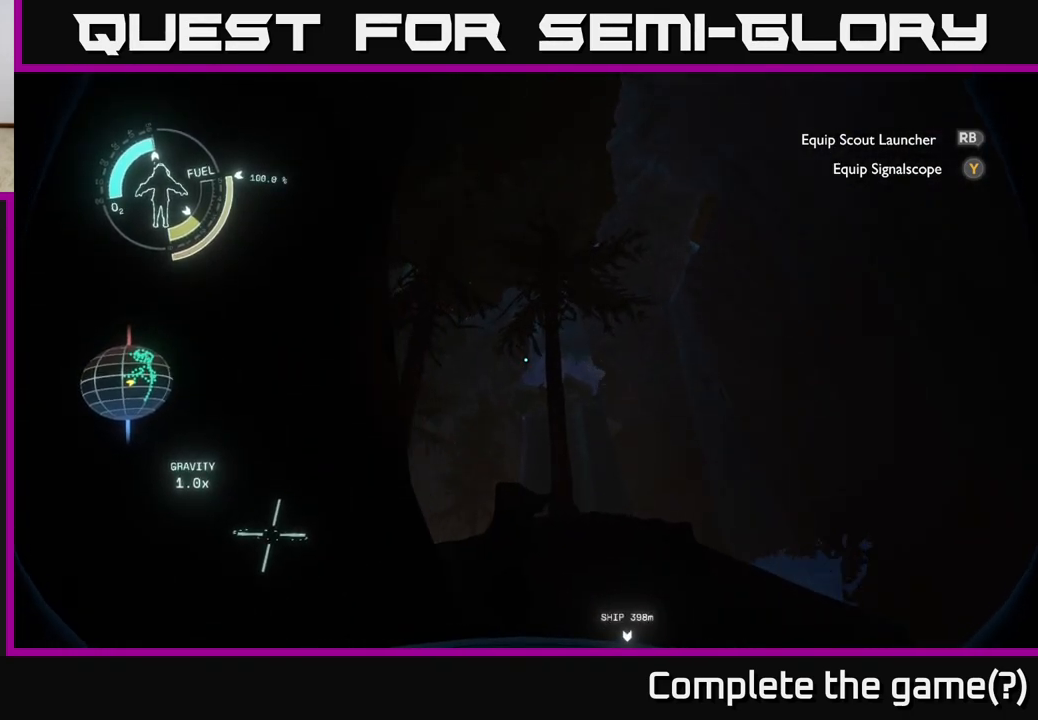
{"buttons": [], "left_stick": "up-right", "right_stick": "center", "events": []}
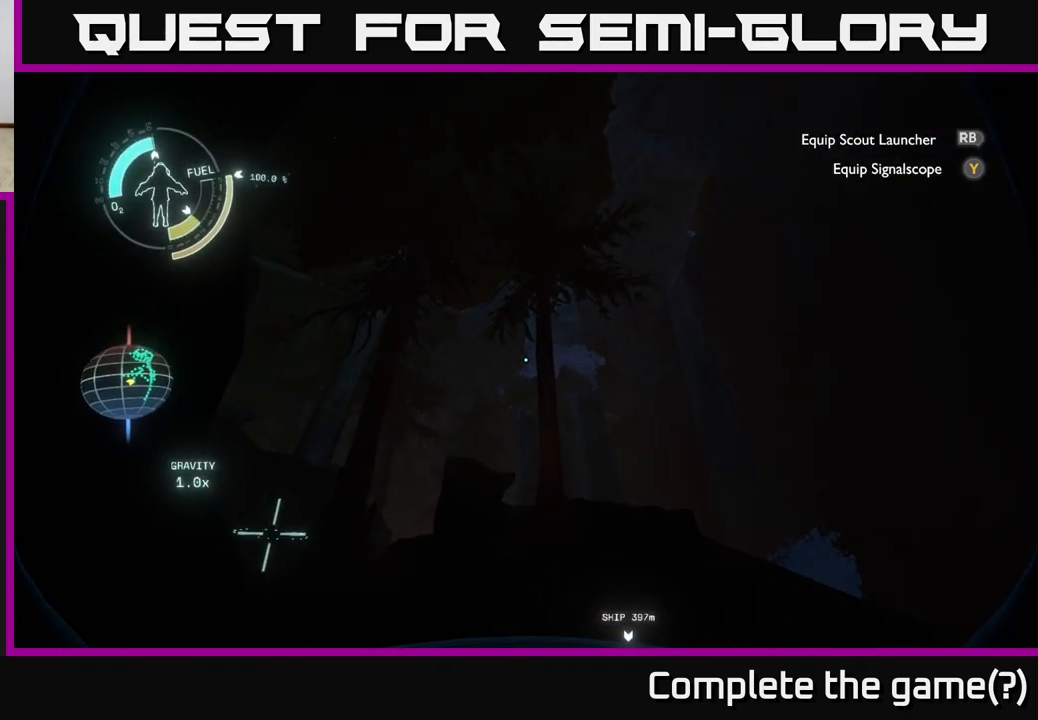
{"buttons": [], "left_stick": "center", "right_stick": "center", "events": [[183, "left_stick", "center"]]}
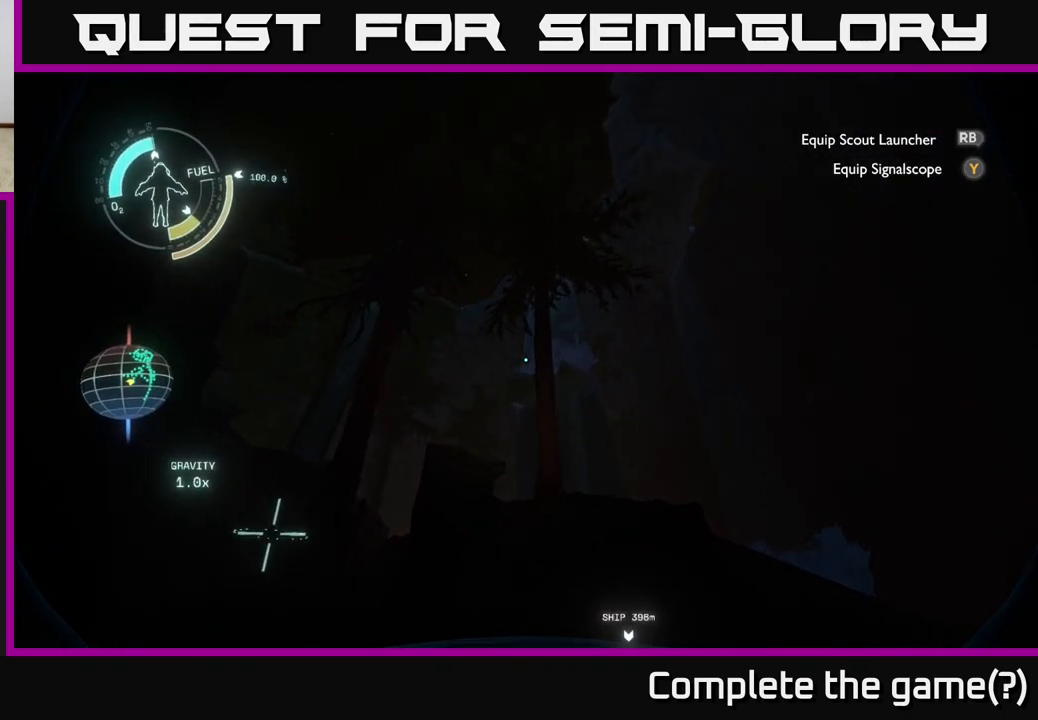
{"buttons": [], "left_stick": "up-right", "right_stick": "down-left", "events": [[350, "right_stick", "down-left"], [417, "left_stick", "up-right"]]}
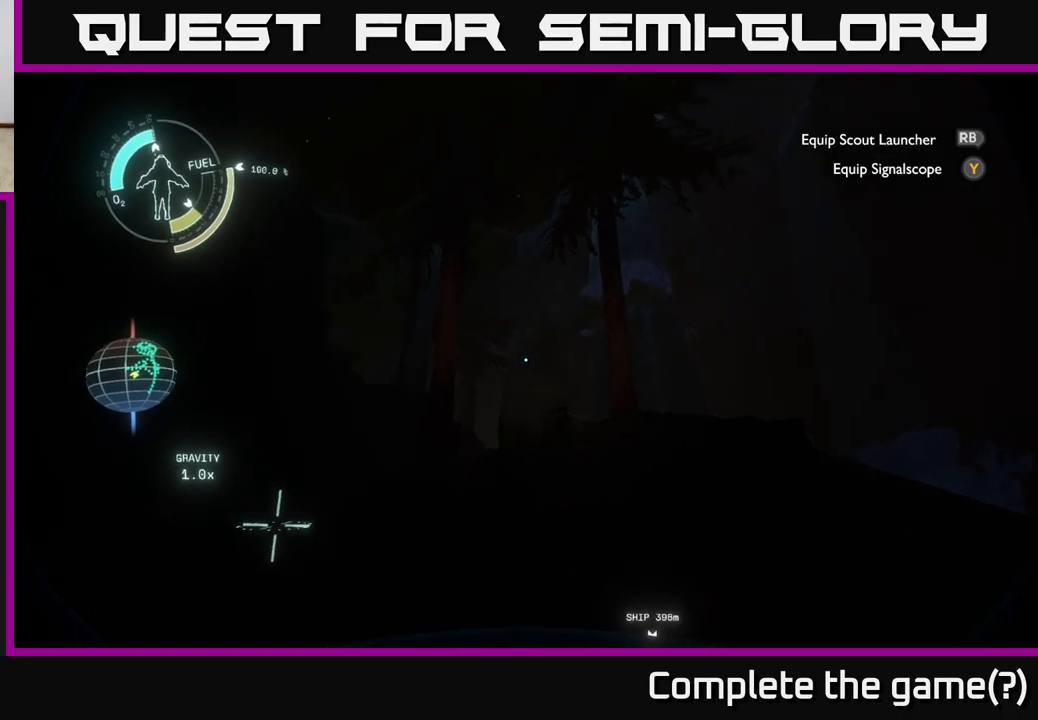
{"buttons": [], "left_stick": "up", "right_stick": "center", "events": [[183, "right_stick", "center"], [317, "left_stick", "up"]]}
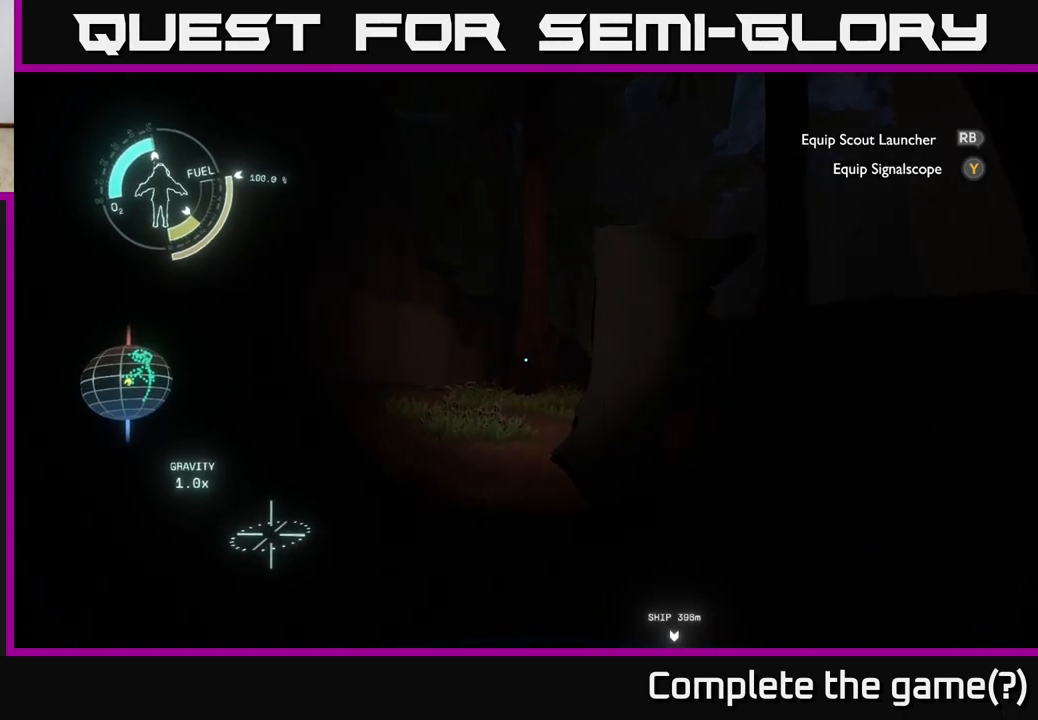
{"buttons": [], "left_stick": "left", "right_stick": "up-right", "events": [[150, "right_stick", "up-right"], [250, "left_stick", "up-left"], [500, "left_stick", "left"]]}
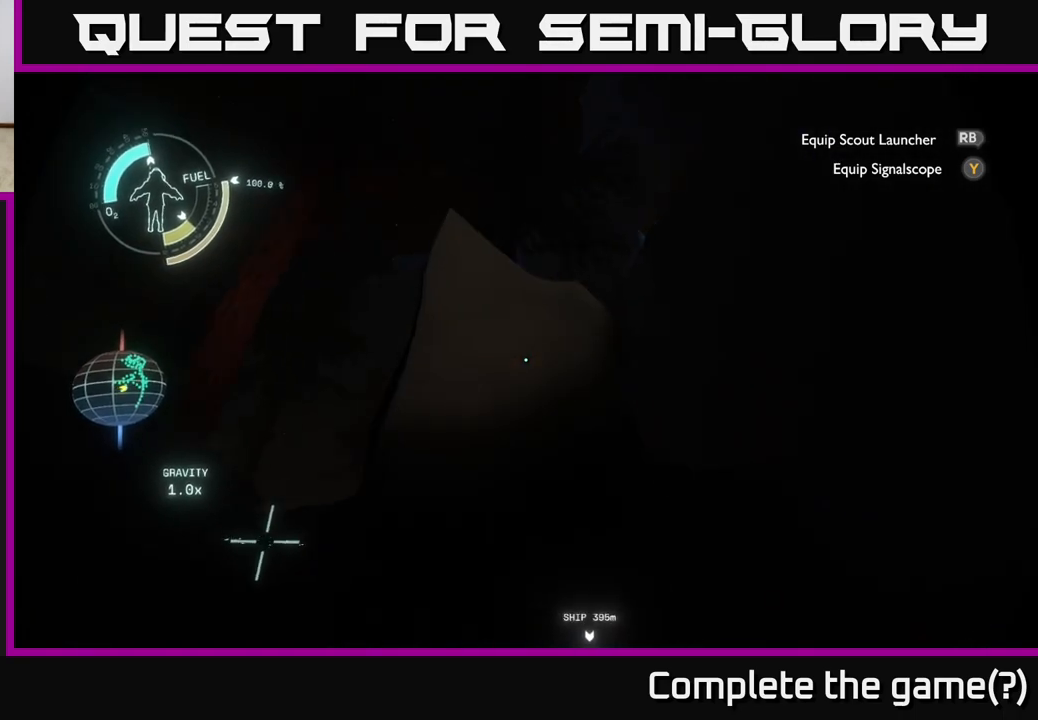
{"buttons": [], "left_stick": "left", "right_stick": "center", "events": [[167, "right_stick", "center"]]}
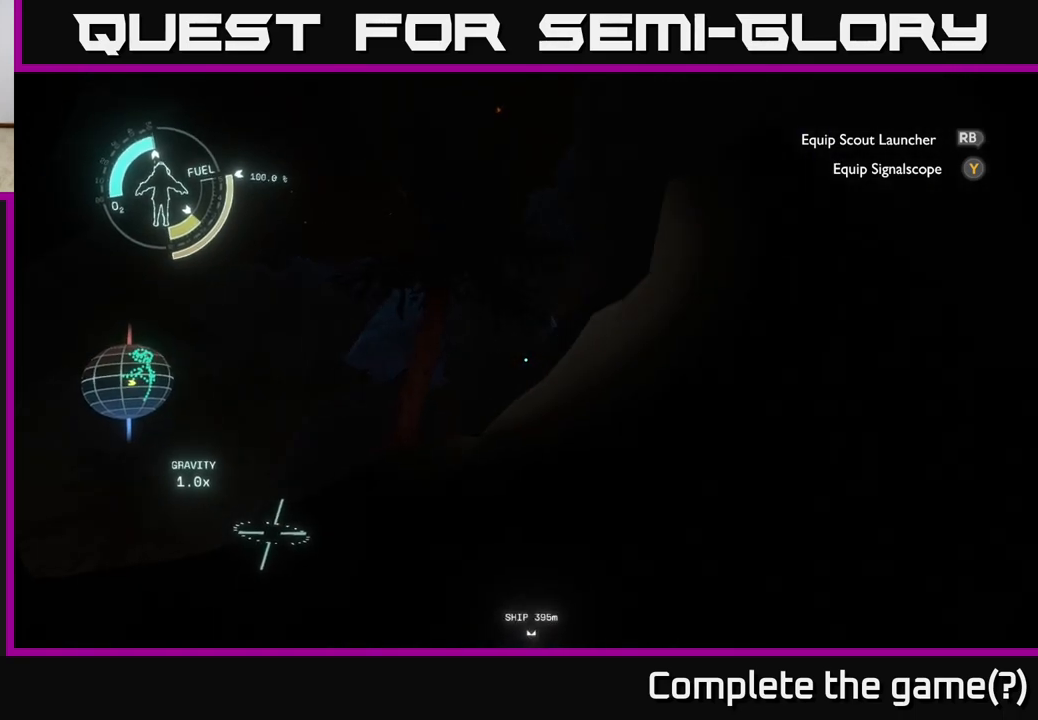
{"buttons": [], "left_stick": "left", "right_stick": "up-right", "events": [[267, "right_stick", "up"], [467, "right_stick", "up-right"]]}
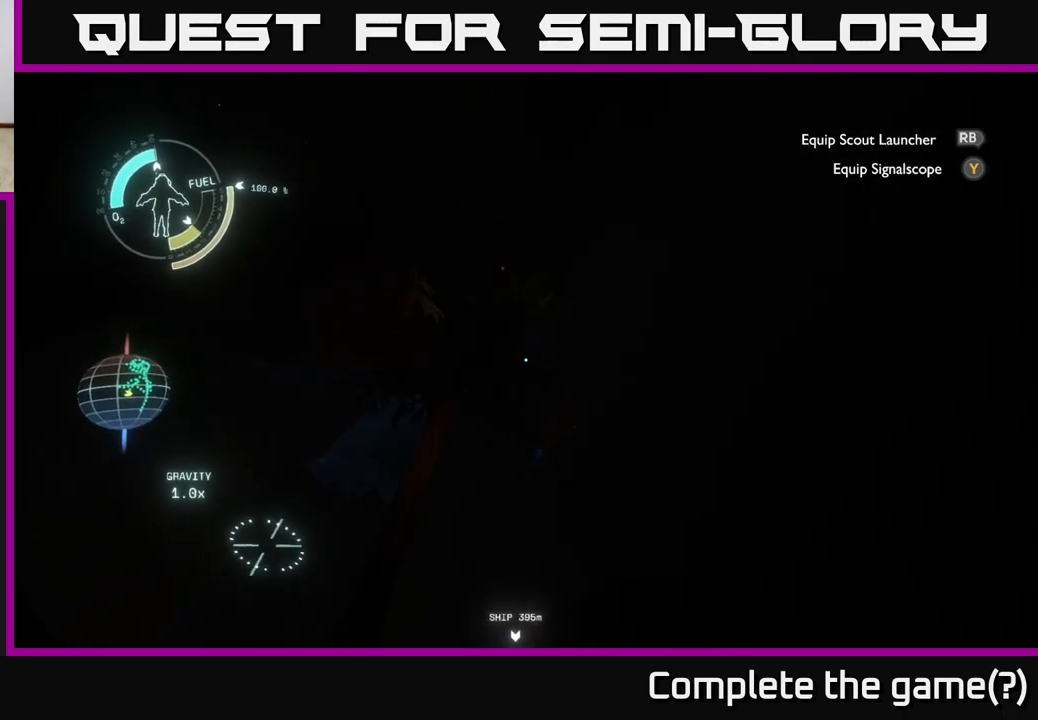
{"buttons": [], "left_stick": "center", "right_stick": "center", "events": [[283, "right_stick", "center"], [350, "left_stick", "center"]]}
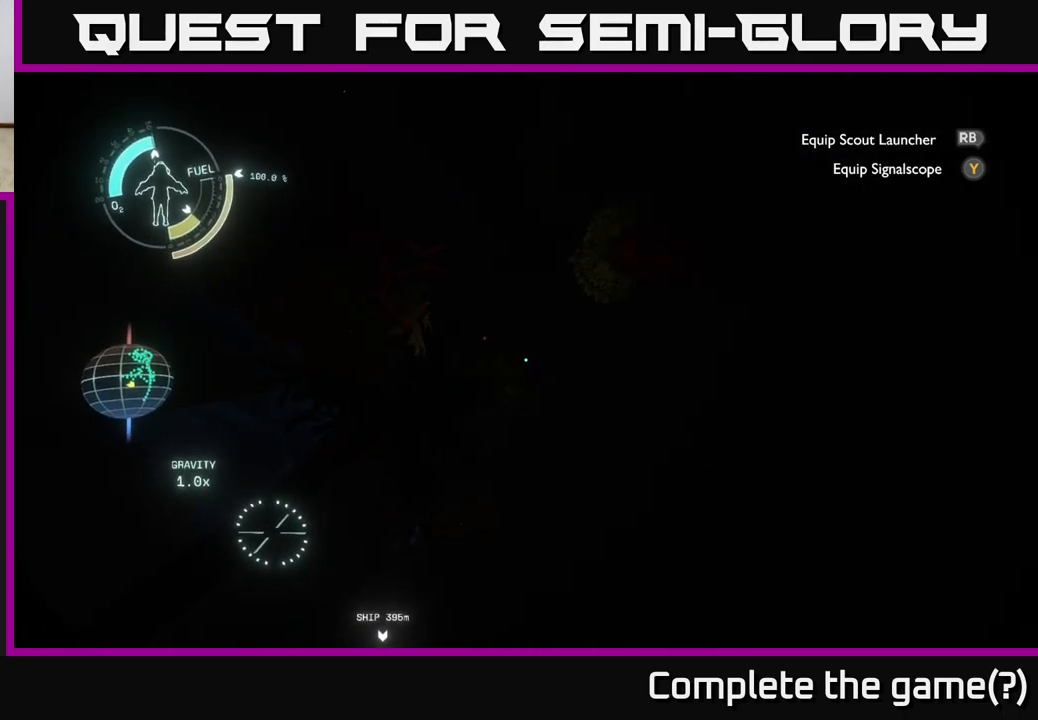
{"buttons": [], "left_stick": "center", "right_stick": "center", "events": []}